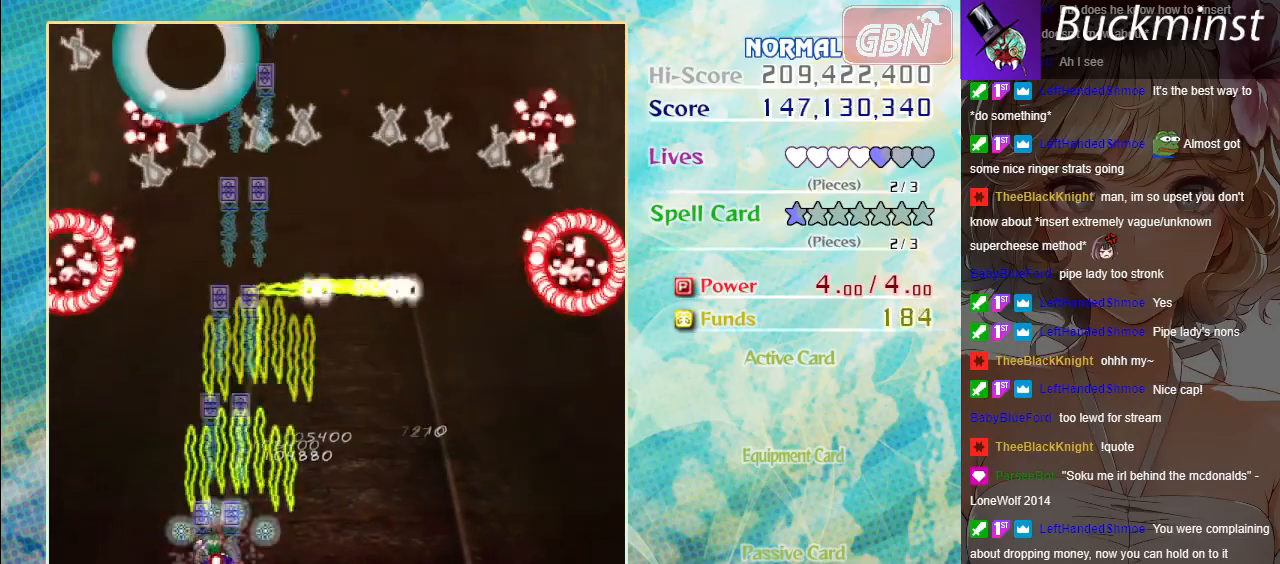
Gameplay with a controller (Xbox layout); each line is a JSON object with the inputs held at the frame after it. "events" lists button and stick changes between this image and that frame as [ms after this image, input, new state], when the widget could be followed in between. Not read: right_stick.
{"buttons": ["A", "X"], "left_stick": "center", "events": [[117, "left_stick", "center"]]}
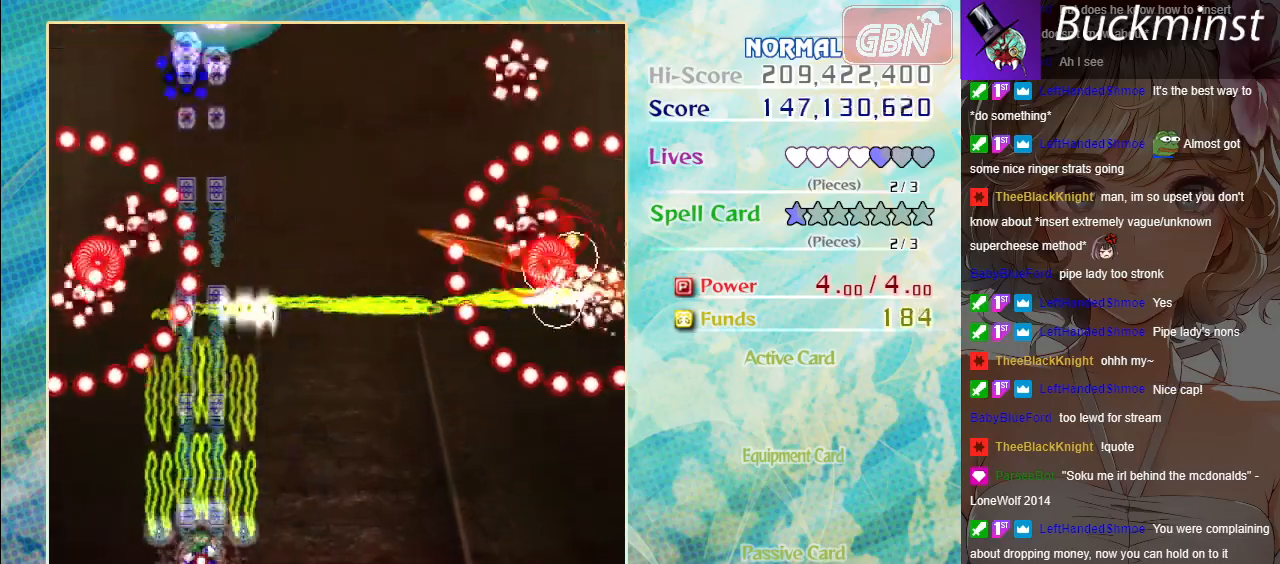
{"buttons": ["A", "X"], "left_stick": "center", "events": [[283, "left_stick", "down-right"], [400, "left_stick", "center"]]}
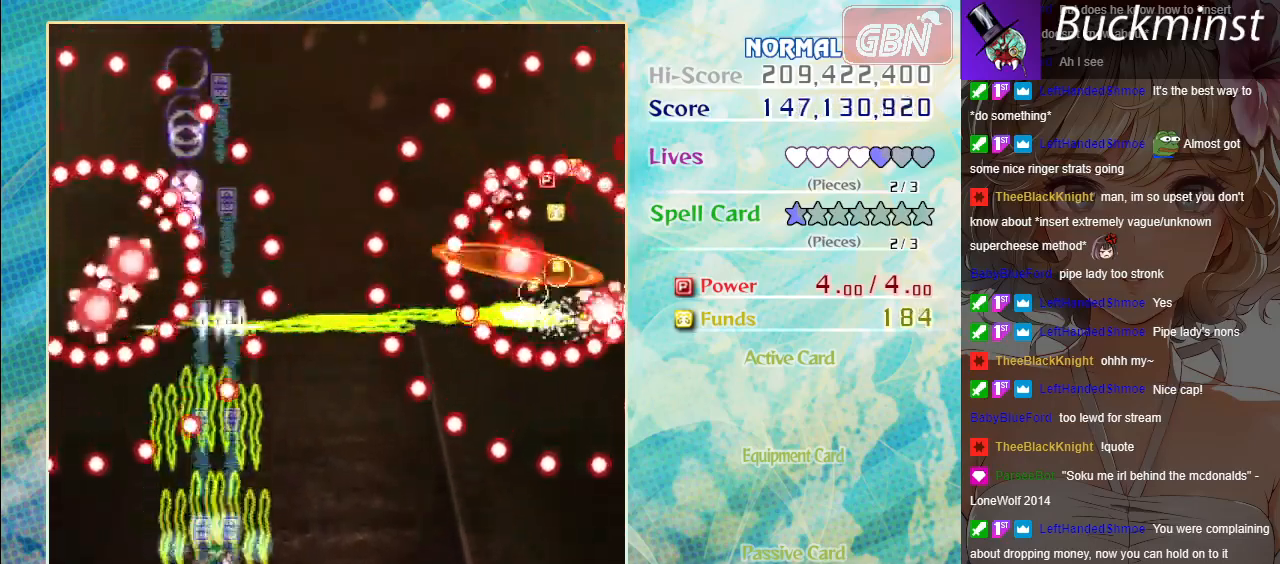
{"buttons": ["A", "X"], "left_stick": "center", "events": [[50, "left_stick", "down-right"], [217, "left_stick", "center"]]}
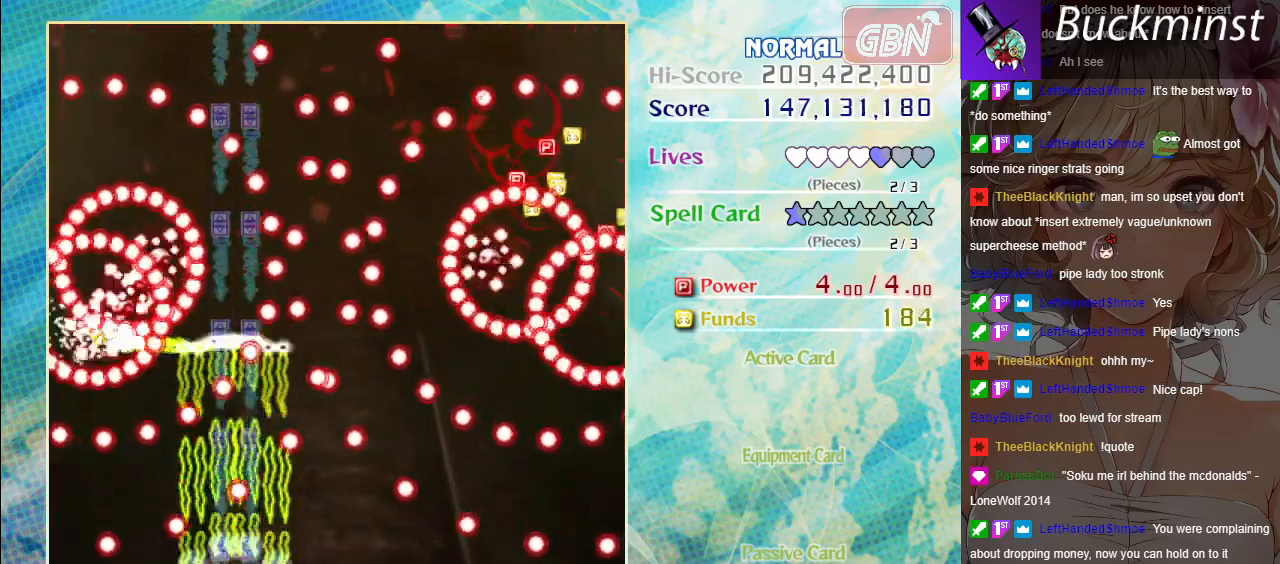
{"buttons": ["A", "X"], "left_stick": "center", "events": [[133, "left_stick", "up"], [283, "left_stick", "center"]]}
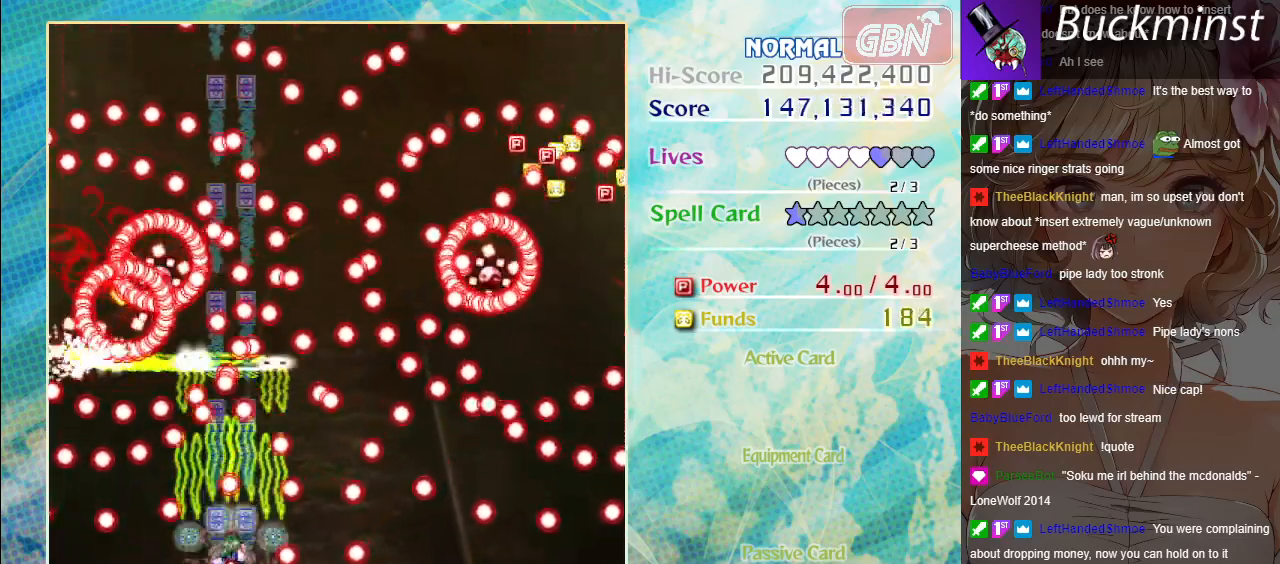
{"buttons": ["A", "X"], "left_stick": "center", "events": [[150, "left_stick", "down-right"], [250, "left_stick", "center"]]}
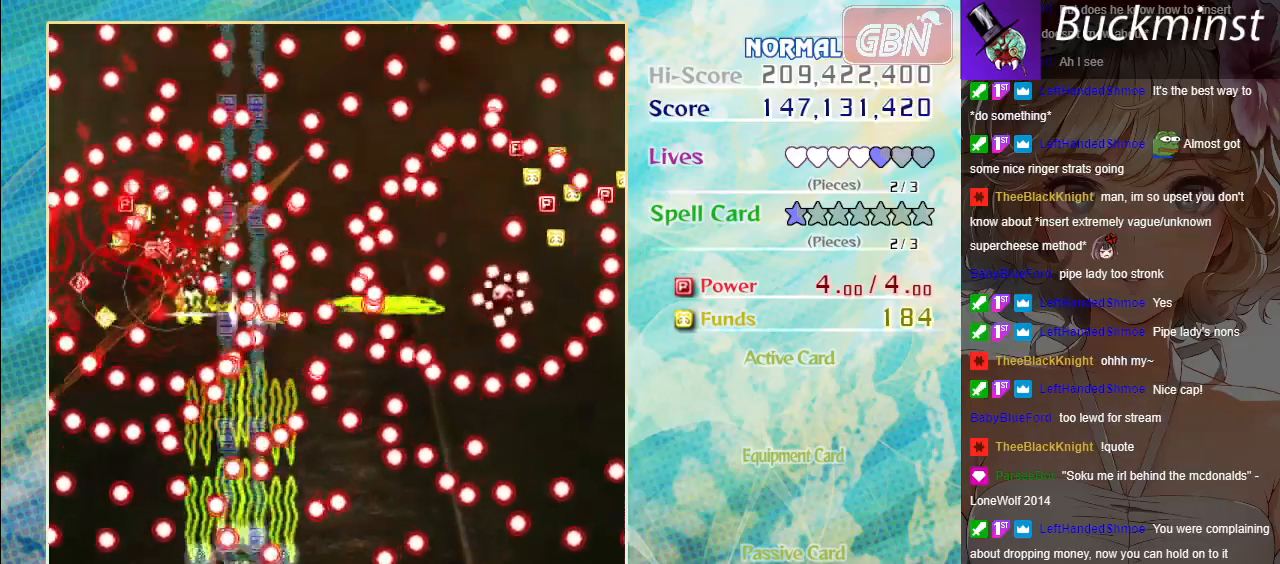
{"buttons": ["A", "X"], "left_stick": "center", "events": [[300, "left_stick", "down-right"], [467, "left_stick", "center"]]}
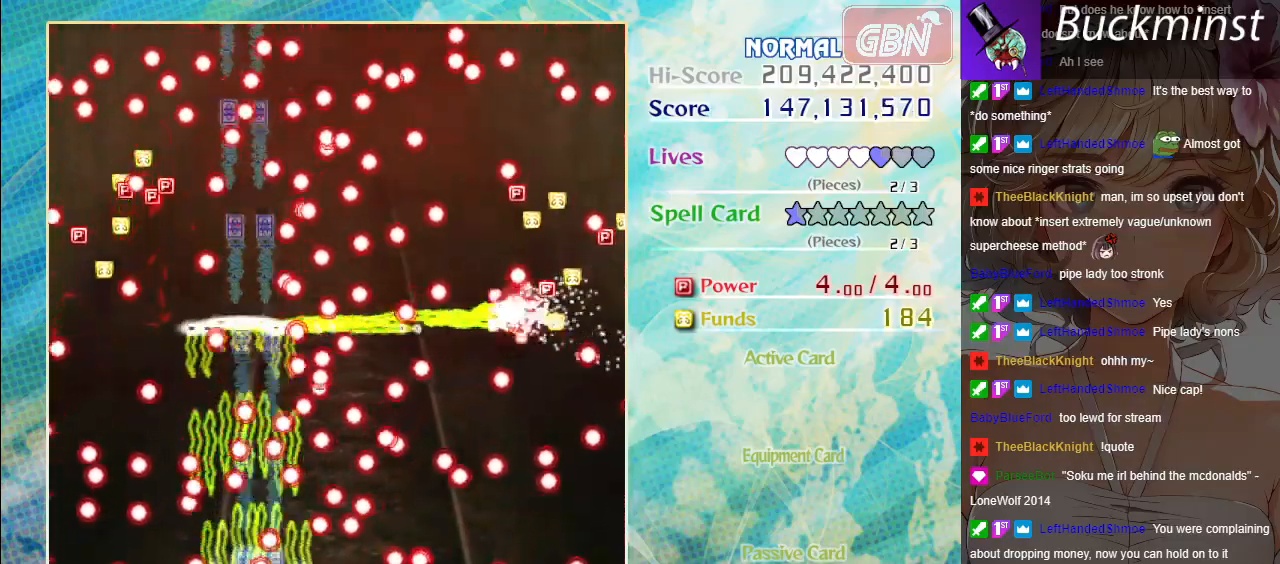
{"buttons": ["A", "X"], "left_stick": "center", "events": [[50, "left_stick", "down-right"], [200, "left_stick", "center"], [300, "left_stick", "down"], [483, "left_stick", "center"]]}
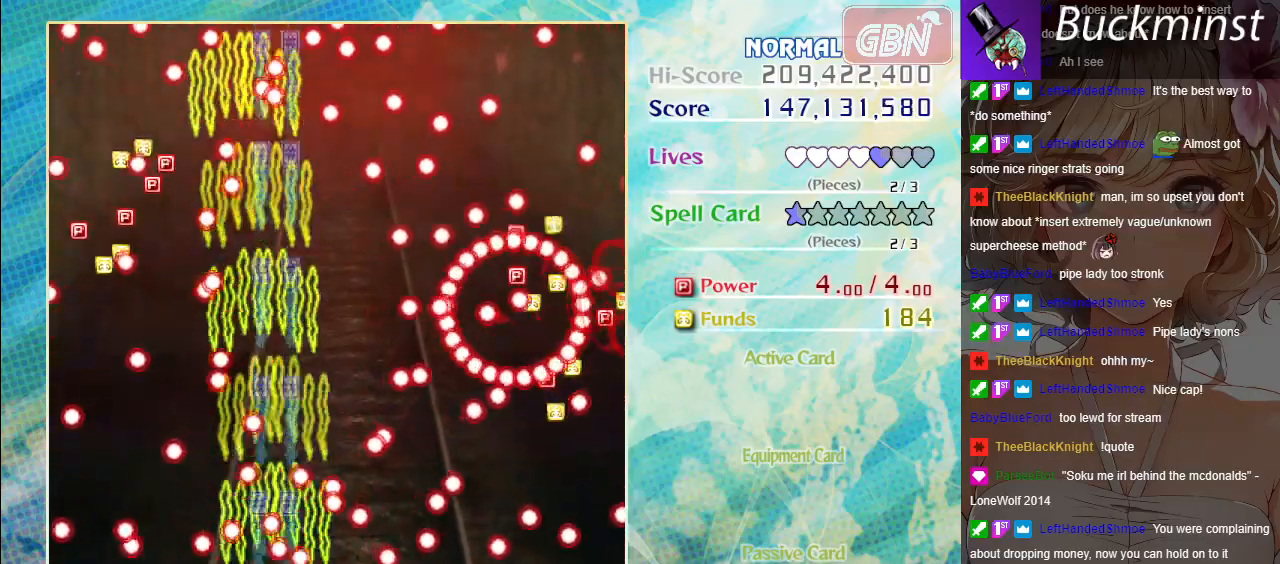
{"buttons": ["A", "X"], "left_stick": "center", "events": [[283, "left_stick", "down-right"], [433, "left_stick", "center"]]}
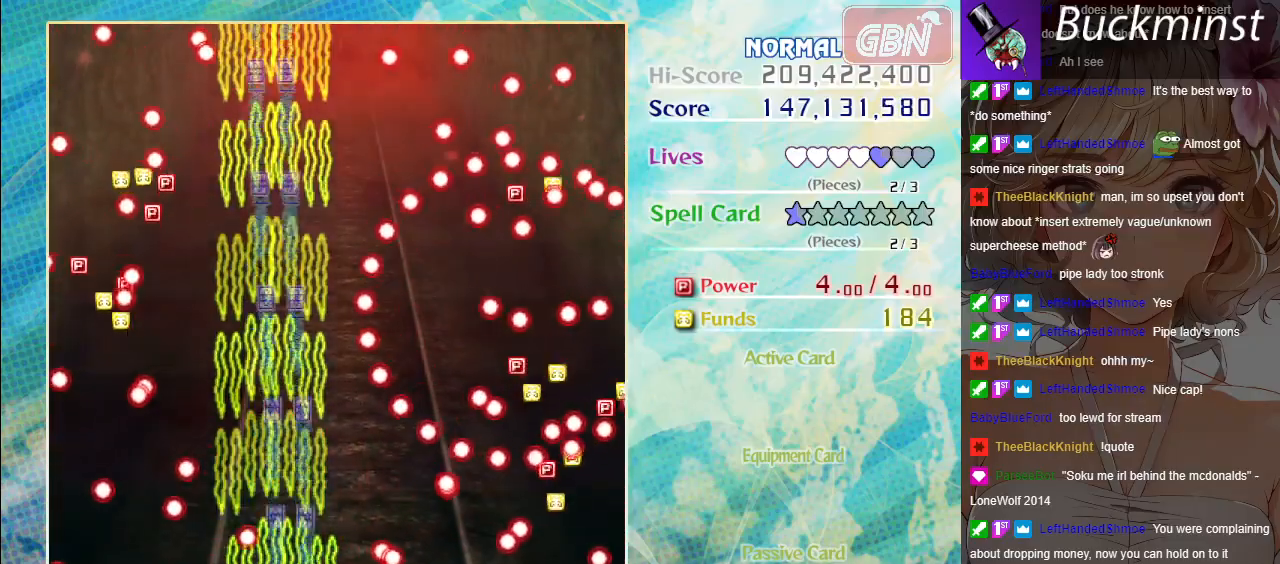
{"buttons": ["A", "X"], "left_stick": "up-left", "events": [[300, "left_stick", "up-left"]]}
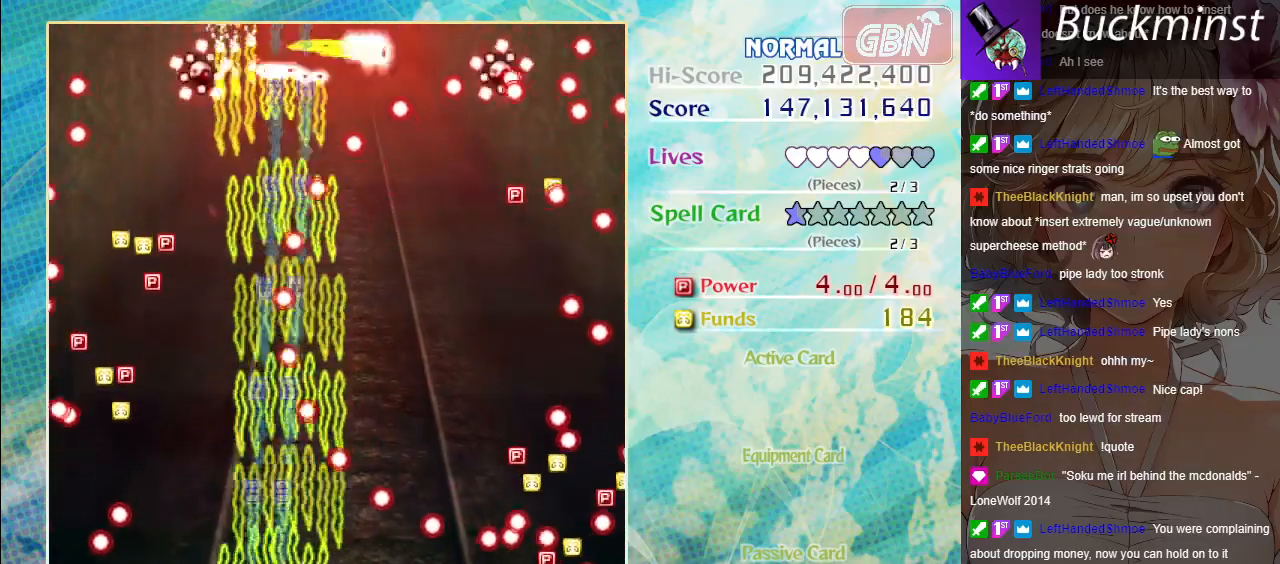
{"buttons": ["A", "X"], "left_stick": "up-left", "events": [[67, "left_stick", "up-right"], [133, "left_stick", "up"], [267, "left_stick", "up-left"]]}
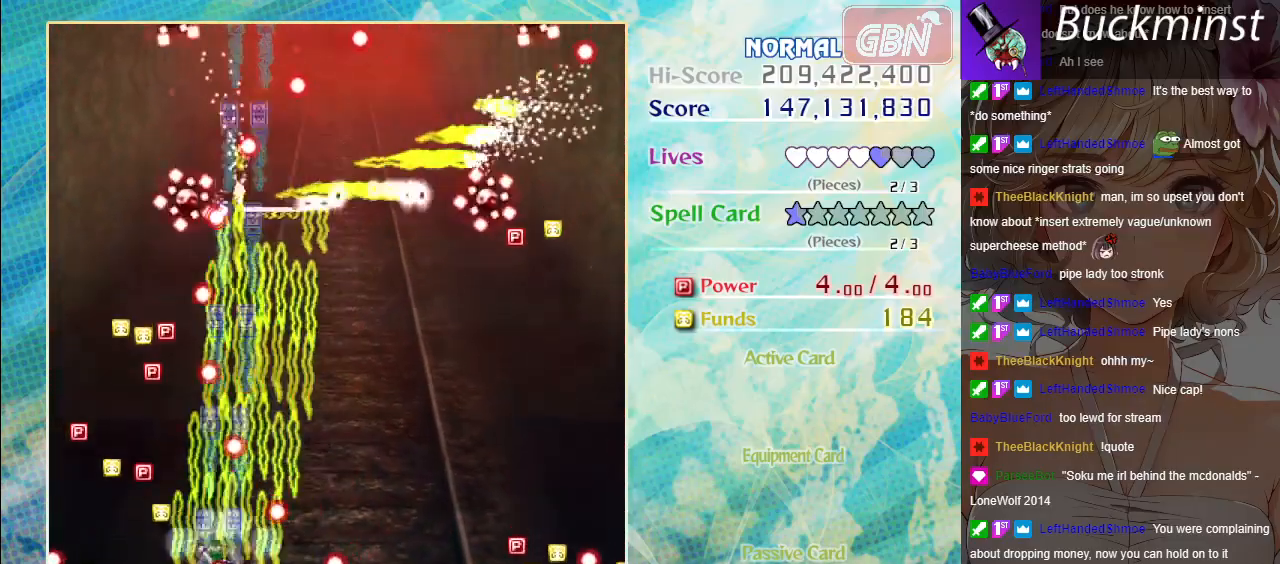
{"buttons": ["A", "X"], "left_stick": "right", "events": [[67, "X", "up"], [267, "left_stick", "down"], [300, "X", "down"], [383, "left_stick", "center"], [450, "left_stick", "right"]]}
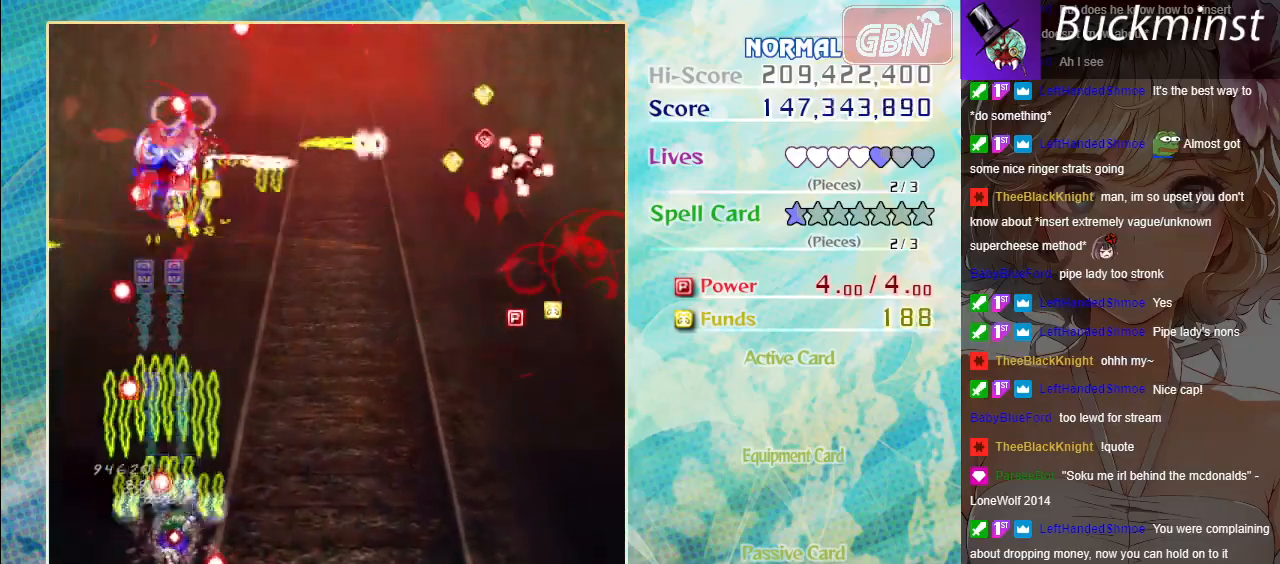
{"buttons": ["A"], "left_stick": "right", "events": [[33, "left_stick", "up-right"], [150, "X", "up"], [250, "left_stick", "right"]]}
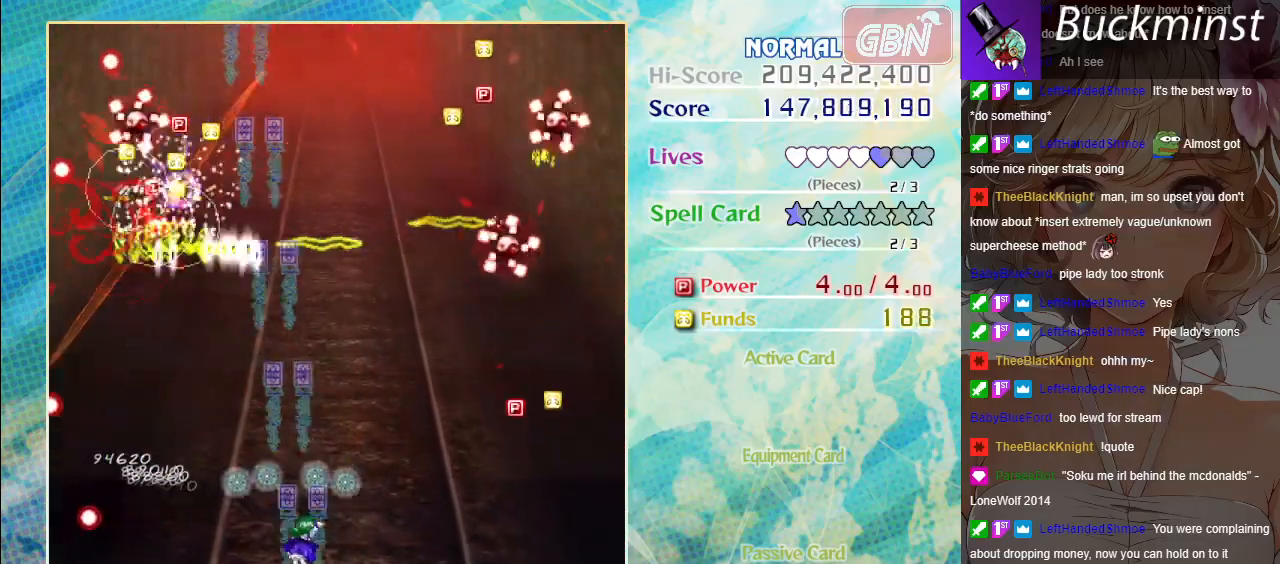
{"buttons": ["A"], "left_stick": "right", "events": []}
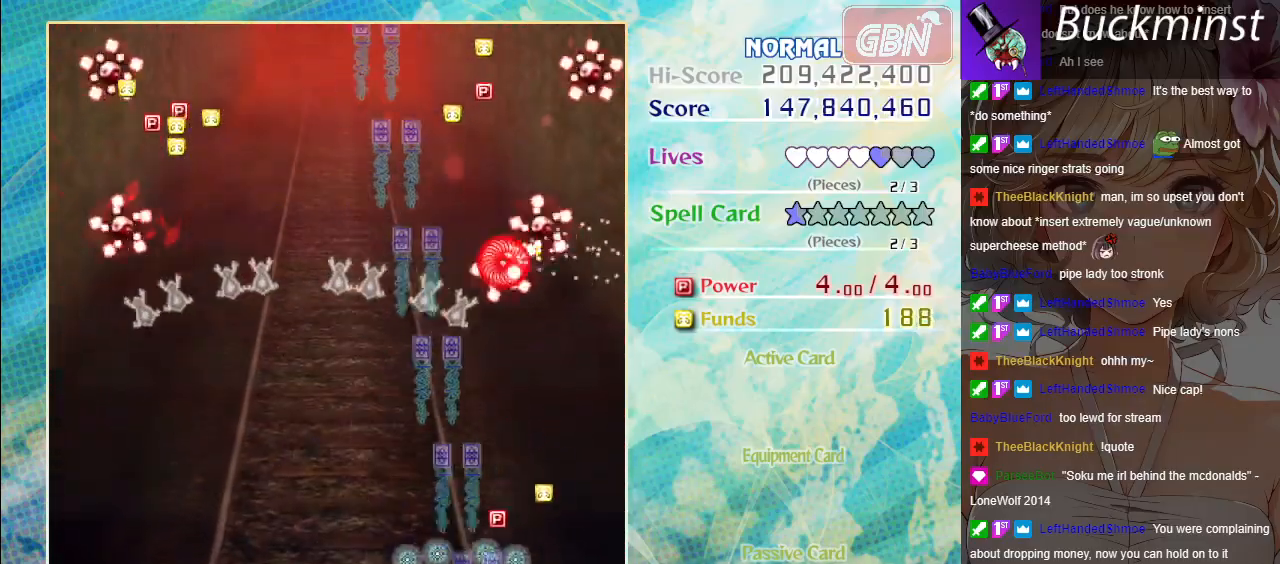
{"buttons": ["A"], "left_stick": "left", "events": [[150, "left_stick", "up"], [267, "left_stick", "left"]]}
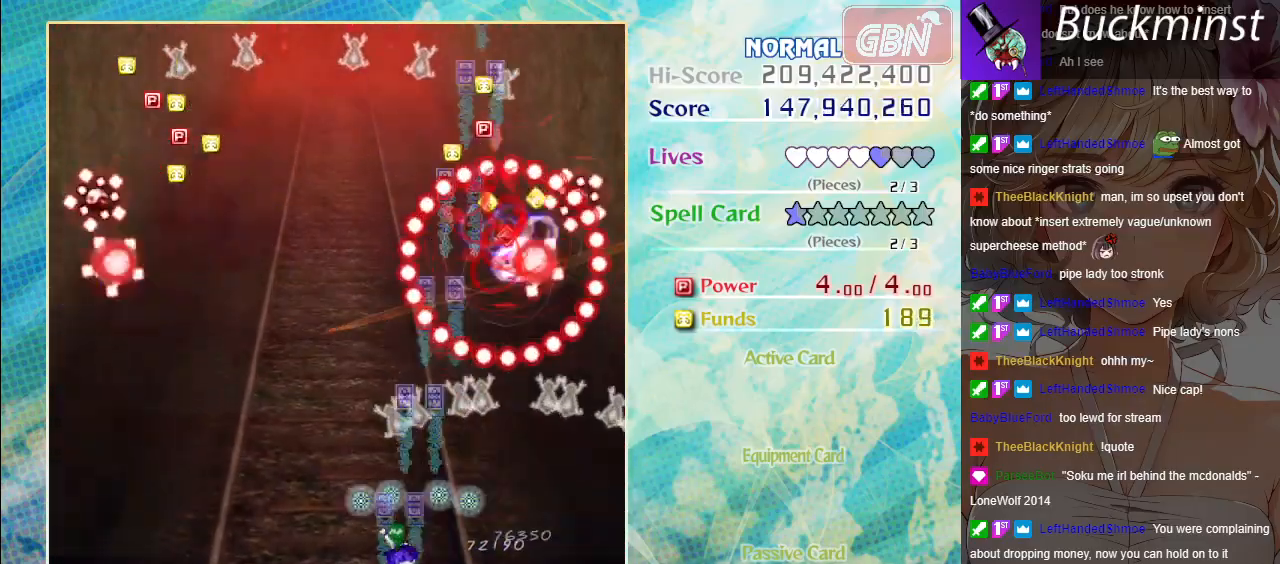
{"buttons": ["A"], "left_stick": "left", "events": []}
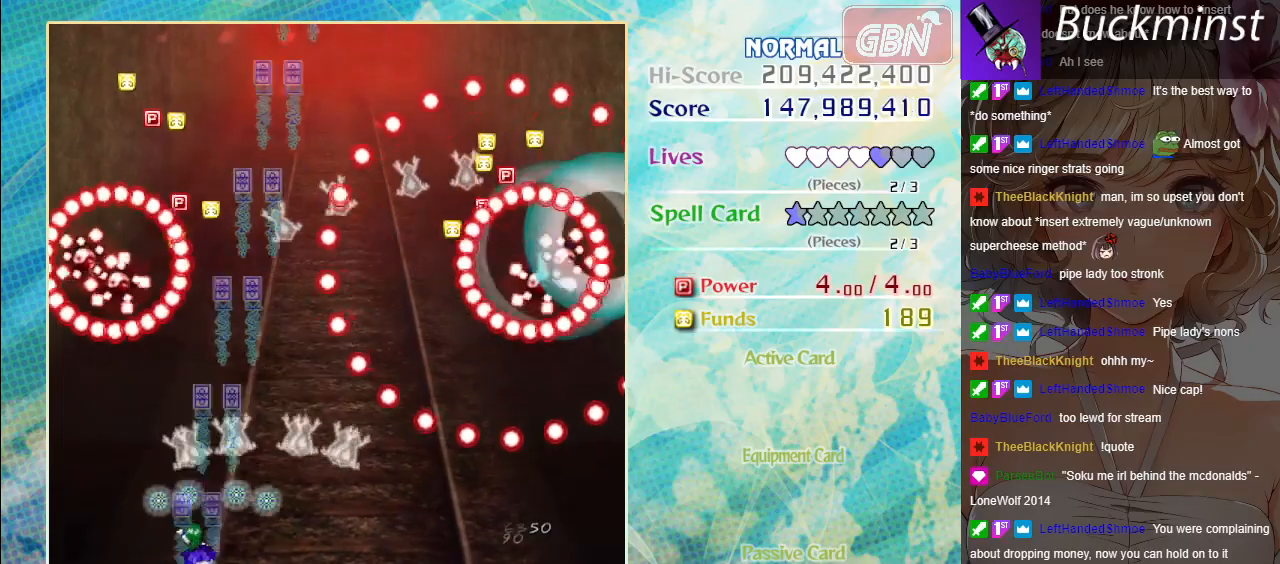
{"buttons": ["A", "X"], "left_stick": "down-right", "events": [[100, "left_stick", "up-left"], [200, "left_stick", "center"], [217, "X", "down"], [417, "left_stick", "down-right"]]}
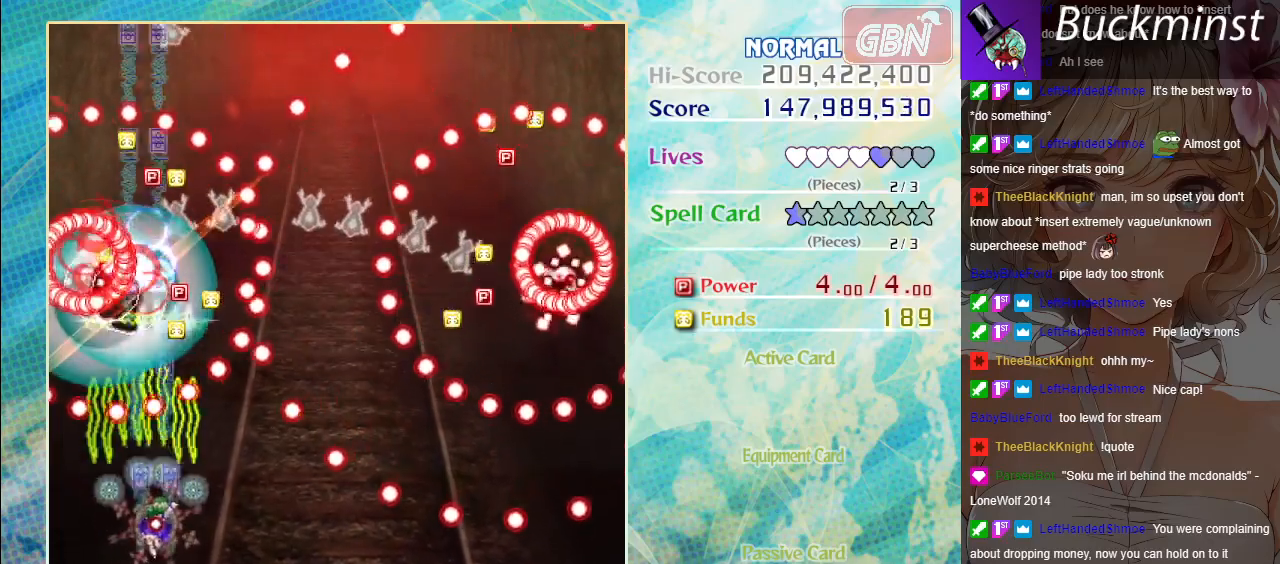
{"buttons": ["A", "X"], "left_stick": "down-right", "events": []}
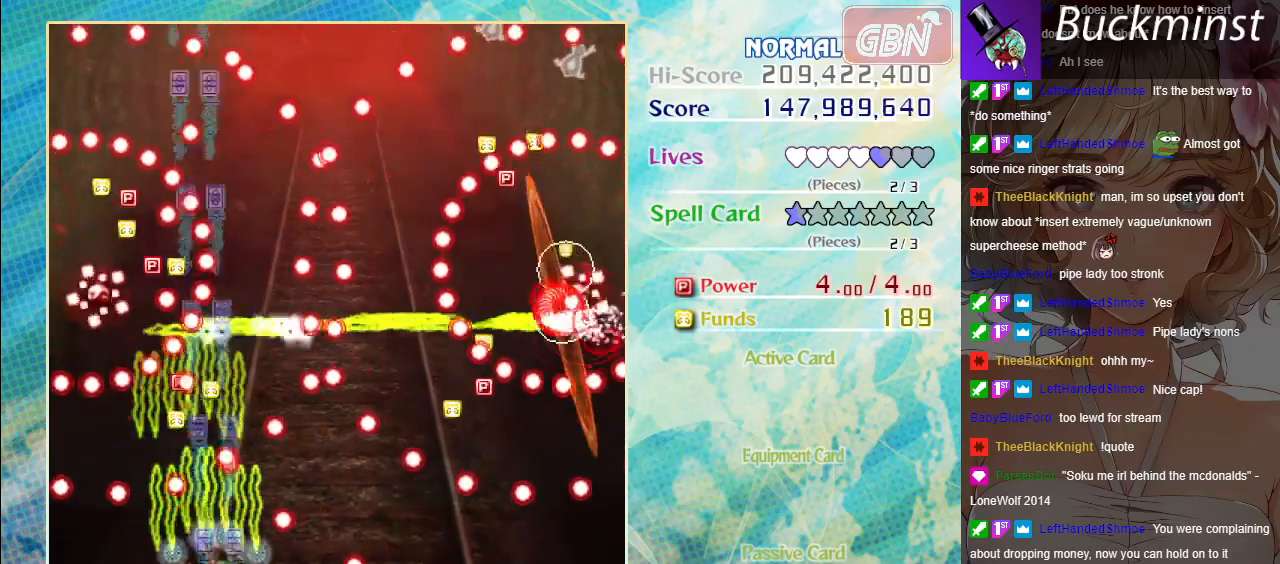
{"buttons": ["A", "X"], "left_stick": "center", "events": [[200, "left_stick", "right"], [383, "left_stick", "up"], [483, "left_stick", "center"]]}
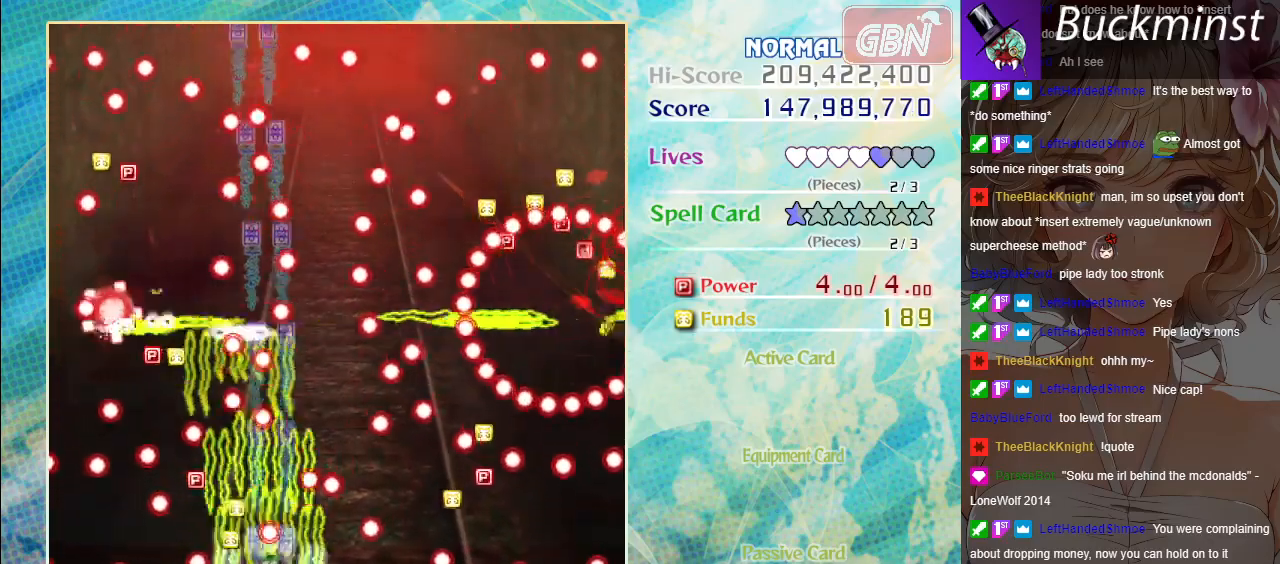
{"buttons": ["A", "X"], "left_stick": "center", "events": [[233, "left_stick", "down-left"], [383, "left_stick", "center"]]}
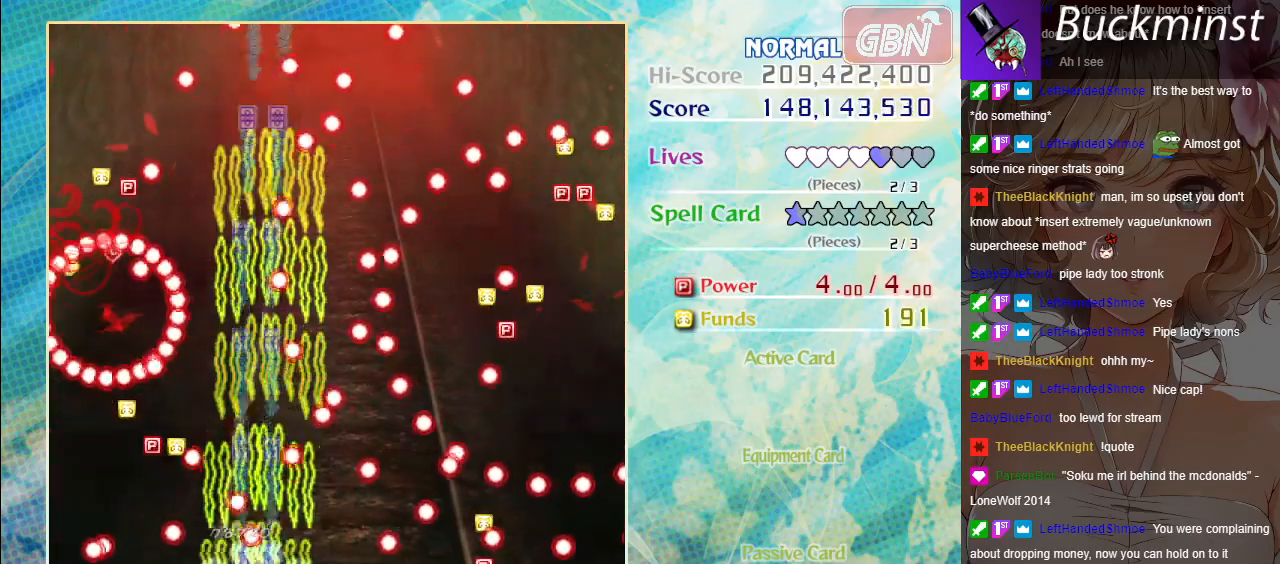
{"buttons": ["A", "X"], "left_stick": "down-right", "events": [[100, "left_stick", "right"], [217, "left_stick", "up"], [300, "left_stick", "right"], [350, "left_stick", "down-right"]]}
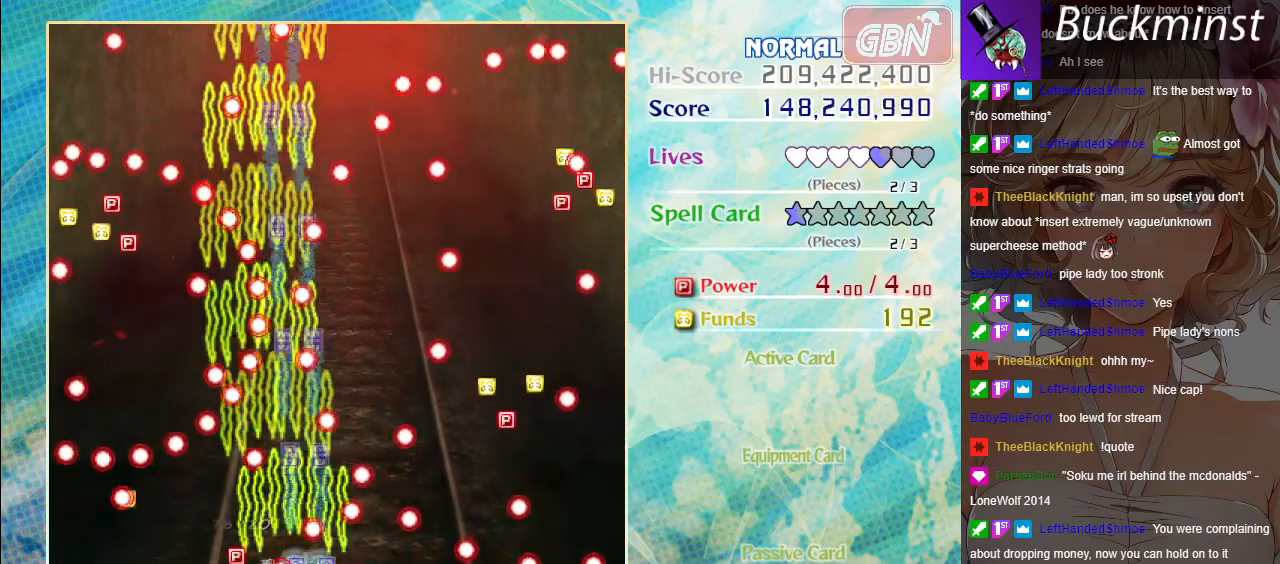
{"buttons": ["A", "X"], "left_stick": "down-right", "events": [[67, "left_stick", "center"], [400, "left_stick", "down-right"]]}
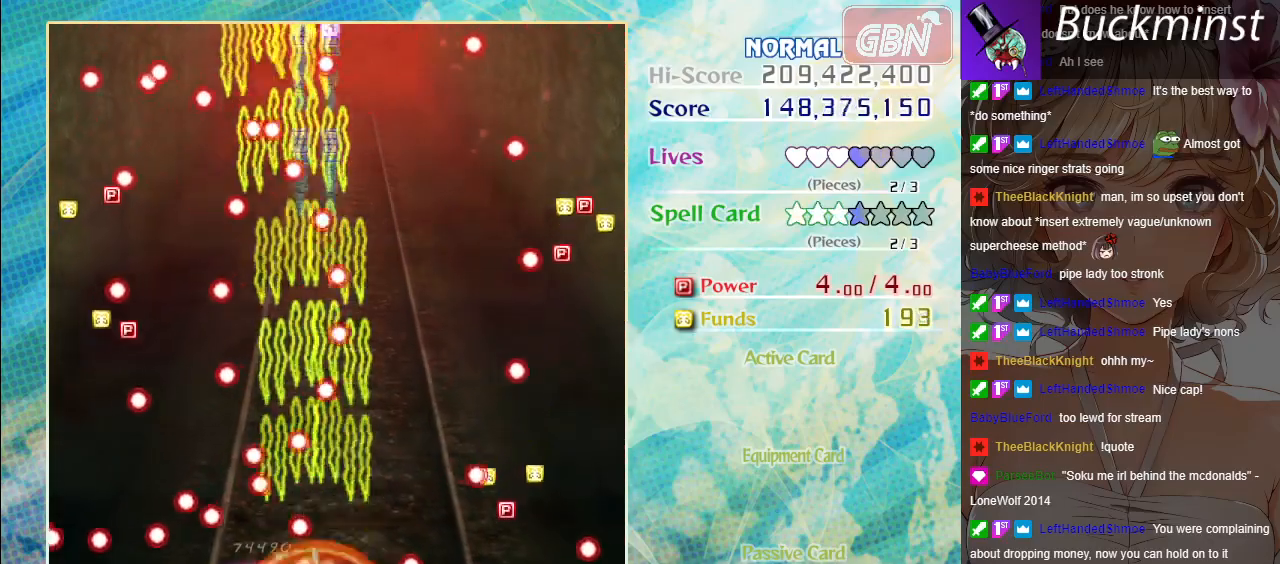
{"buttons": ["A"], "left_stick": "center", "events": [[33, "left_stick", "right"], [150, "left_stick", "center"], [183, "R1", "down"], [267, "X", "up"], [283, "R1", "up"]]}
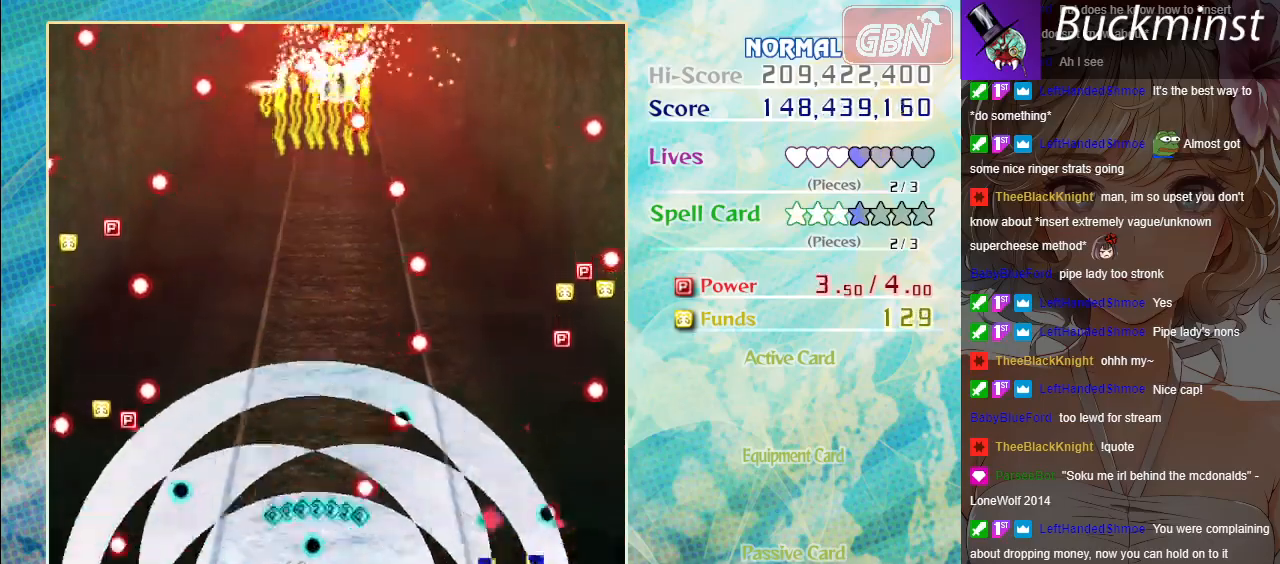
{"buttons": ["A"], "left_stick": "right", "events": [[267, "left_stick", "right"]]}
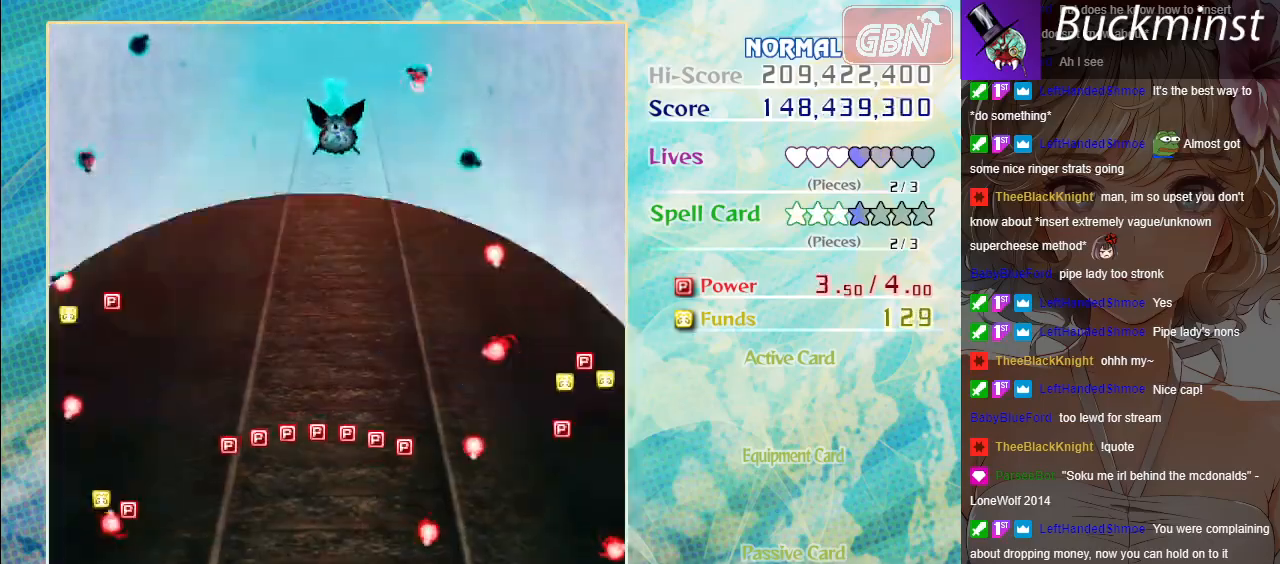
{"buttons": ["A"], "left_stick": "left", "events": [[233, "left_stick", "up-left"], [283, "left_stick", "left"]]}
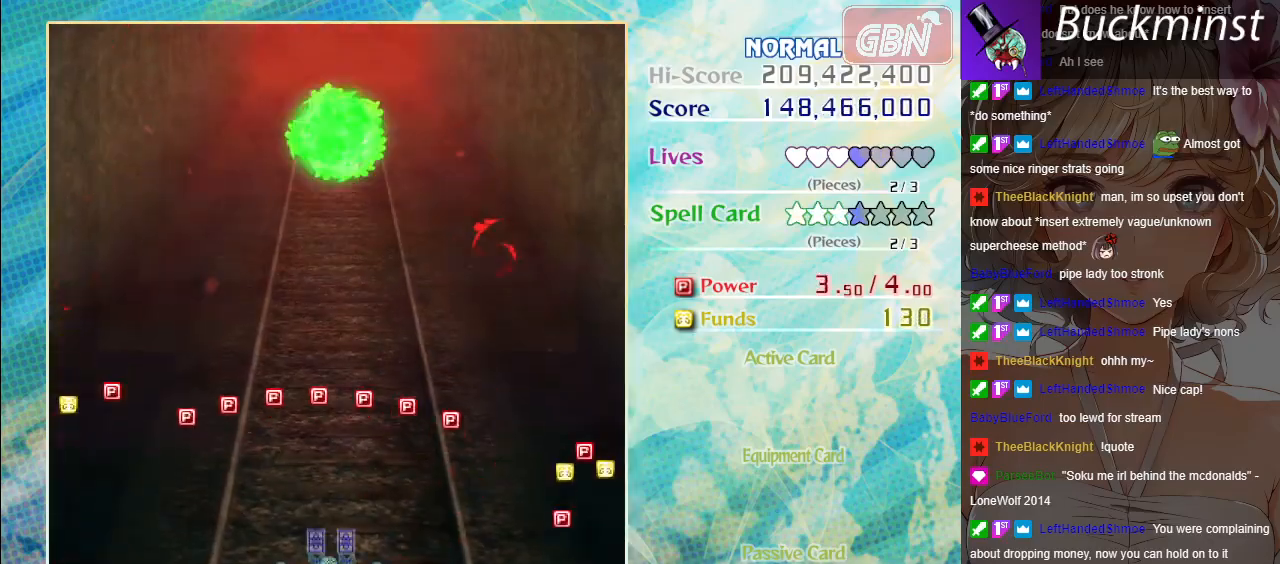
{"buttons": ["A"], "left_stick": "up-left", "events": [[500, "left_stick", "up-left"]]}
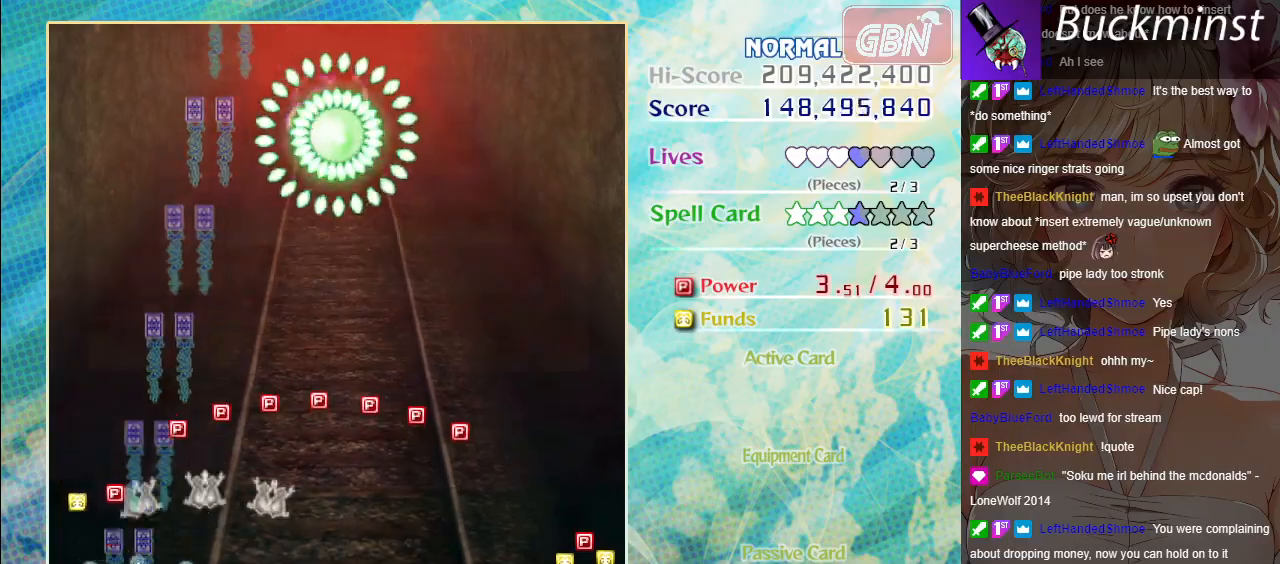
{"buttons": ["A"], "left_stick": "right", "events": [[183, "left_stick", "up-right"], [500, "left_stick", "right"]]}
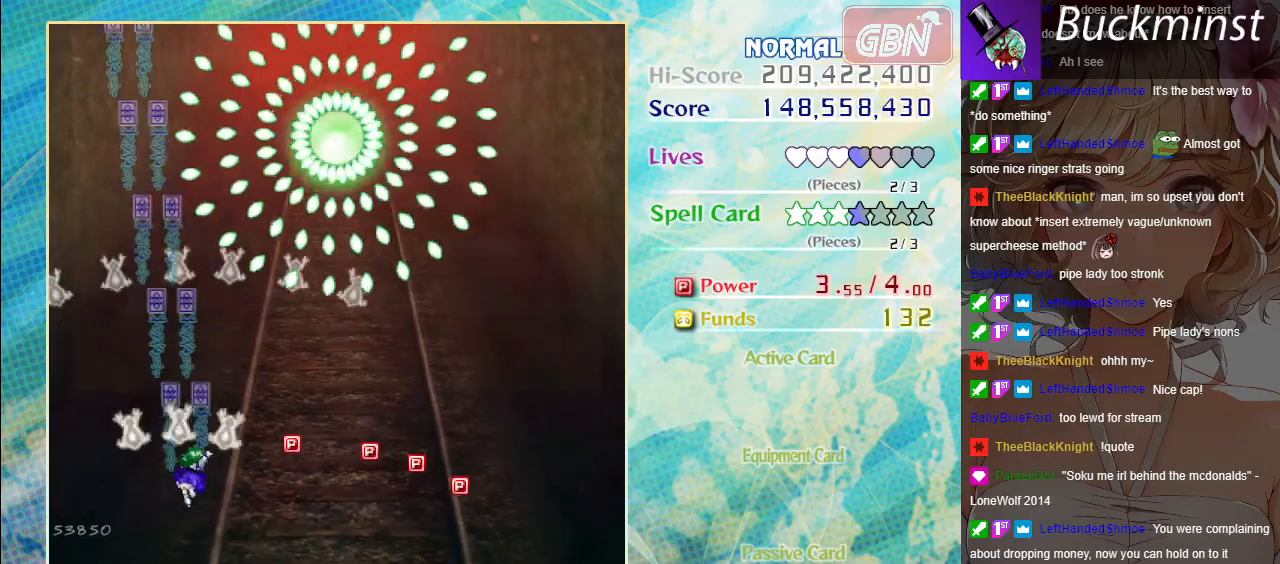
{"buttons": ["A", "X"], "left_stick": "down-right", "events": [[317, "left_stick", "down-right"], [433, "X", "down"]]}
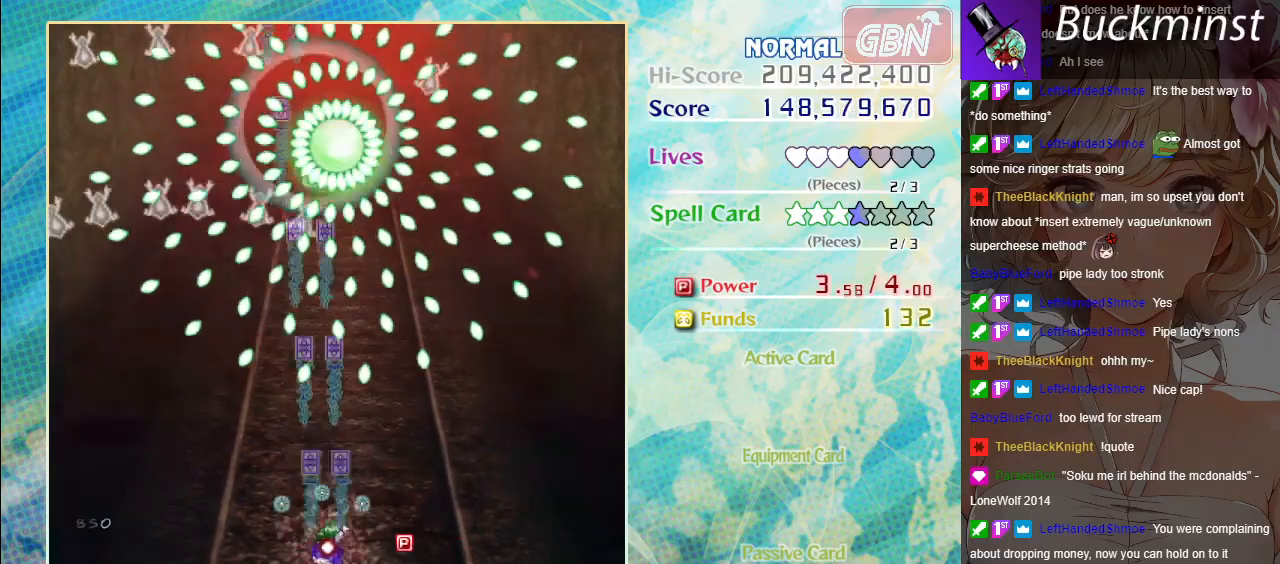
{"buttons": ["A", "X"], "left_stick": "center", "events": [[117, "left_stick", "down"], [300, "left_stick", "center"]]}
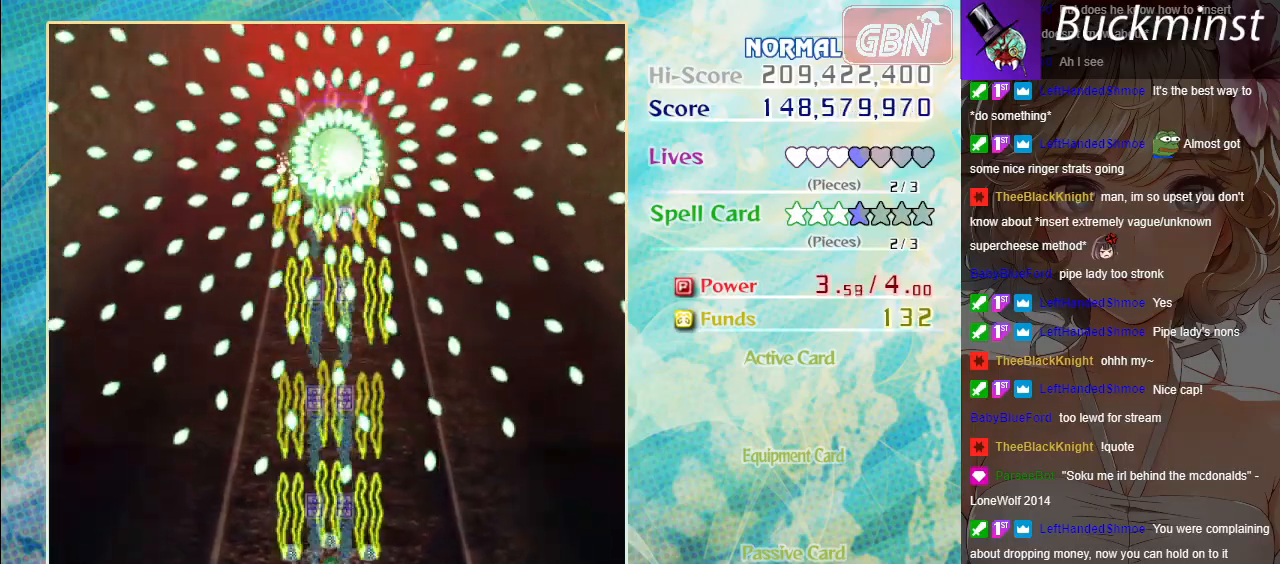
{"buttons": ["A", "X"], "left_stick": "down-right", "events": [[283, "left_stick", "left"], [383, "left_stick", "down-right"]]}
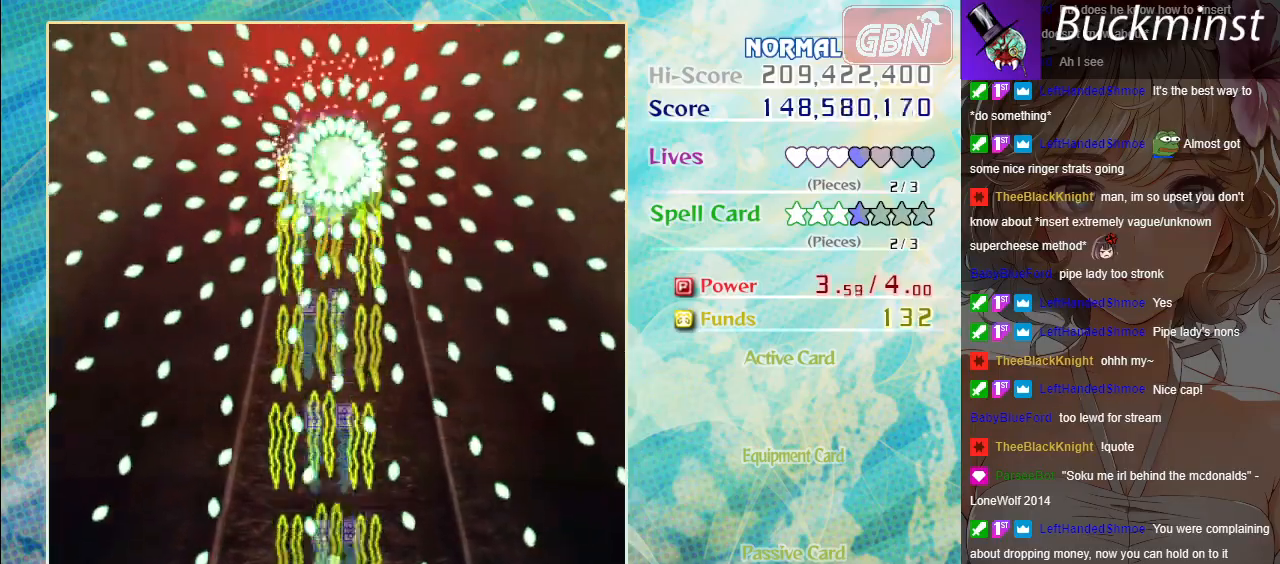
{"buttons": ["A", "X"], "left_stick": "left", "events": [[50, "left_stick", "center"], [233, "left_stick", "right"], [383, "left_stick", "up"], [483, "left_stick", "left"]]}